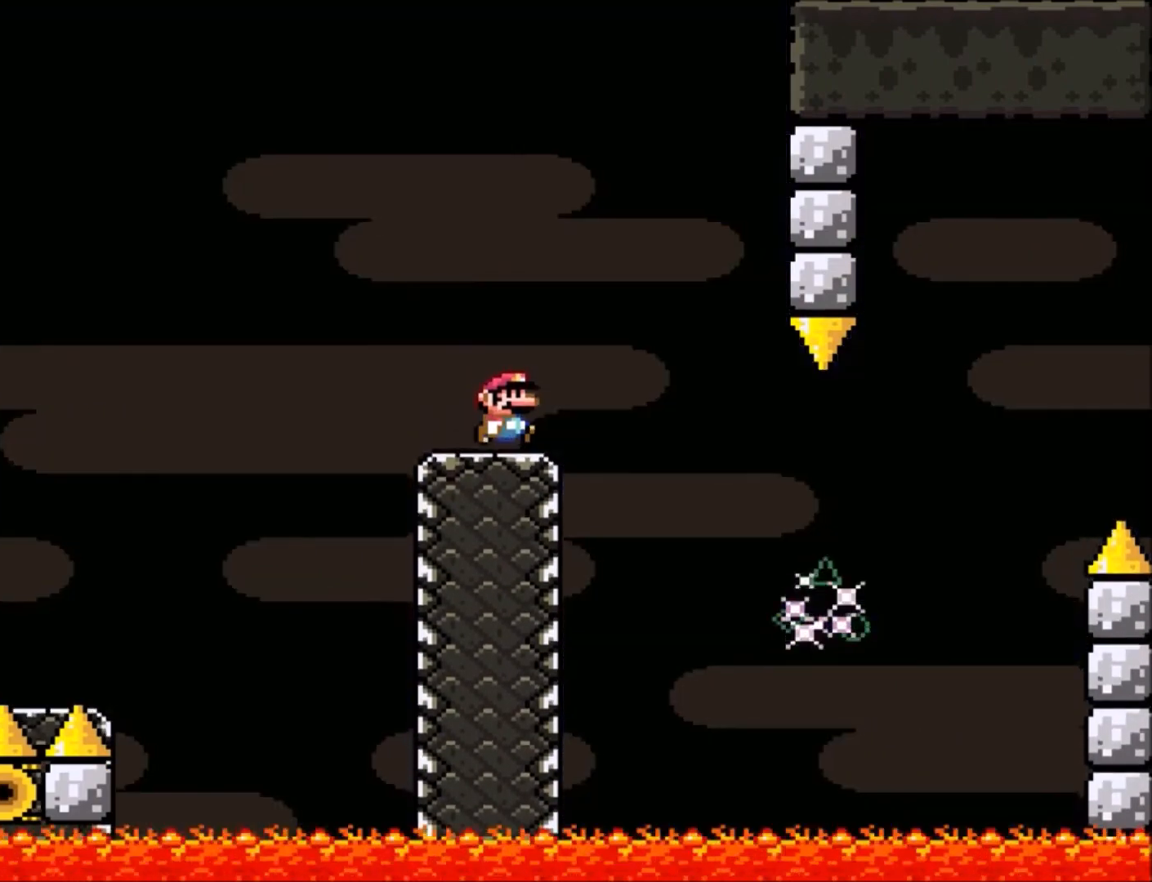
Gameplay with a controller (Nintendo layout); each line is a JSON object with the inputs held at the frame after it. "events" lists button and stick changes between this image and that frame as [ms after this image, input, new state], when the widget could be followed in between. Not read: L3 R3.
{"buttons": ["A", "X", "DPAD_RIGHT"], "events": [[33, "A", "down"], [133, "X", "up"], [166, "A", "up"], [400, "A", "down"], [400, "X", "down"]]}
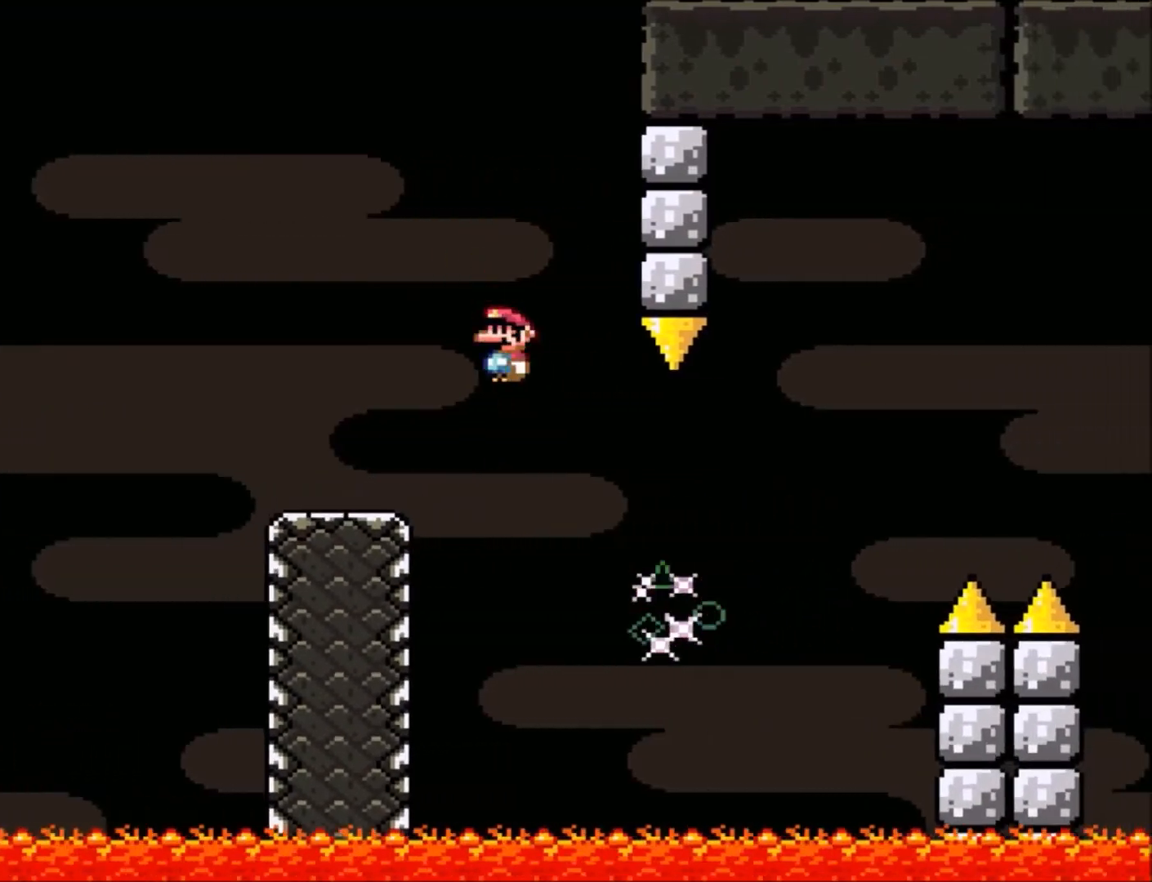
{"buttons": ["A", "X", "DPAD_RIGHT"], "events": []}
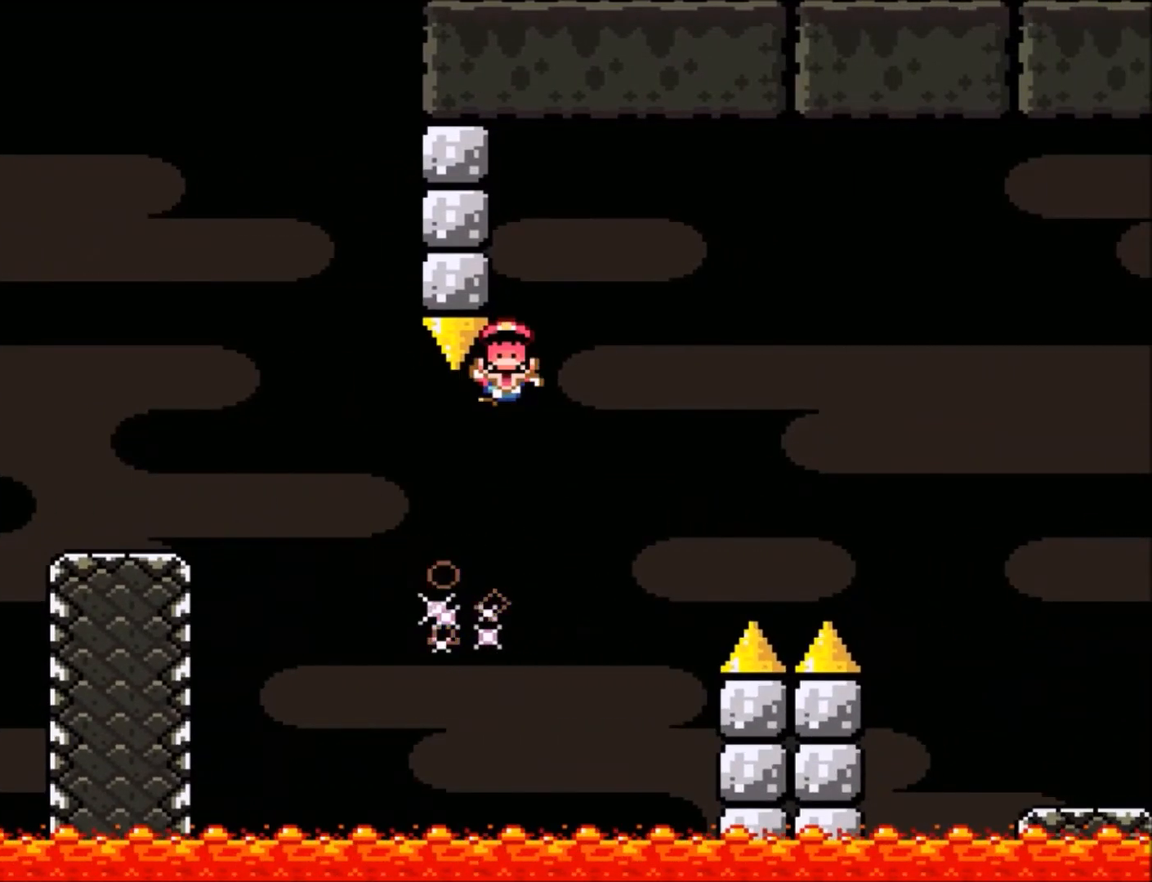
{"buttons": ["A"], "events": [[267, "A", "up"], [267, "X", "up"], [333, "DPAD_RIGHT", "up"], [433, "A", "down"]]}
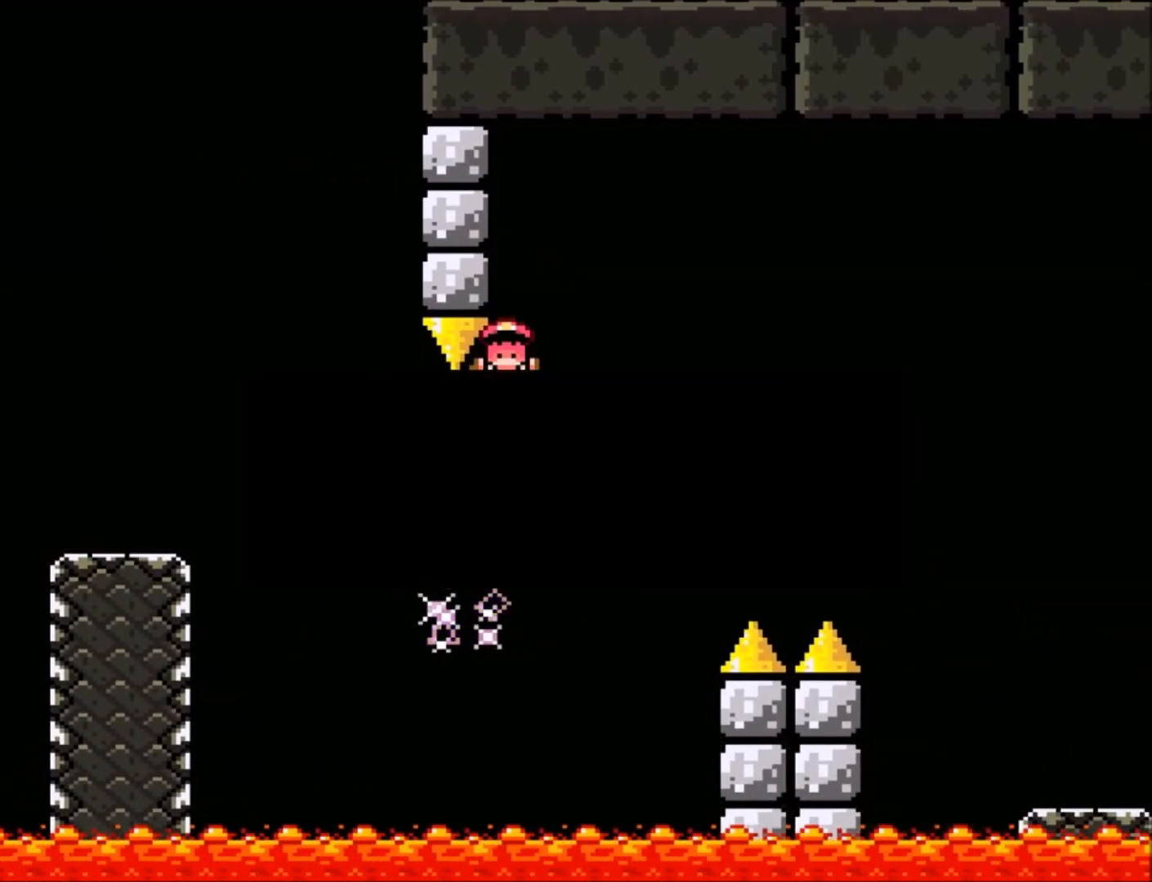
{"buttons": ["X"], "events": [[34, "A", "up"], [167, "A", "down"], [234, "A", "up"], [467, "X", "down"]]}
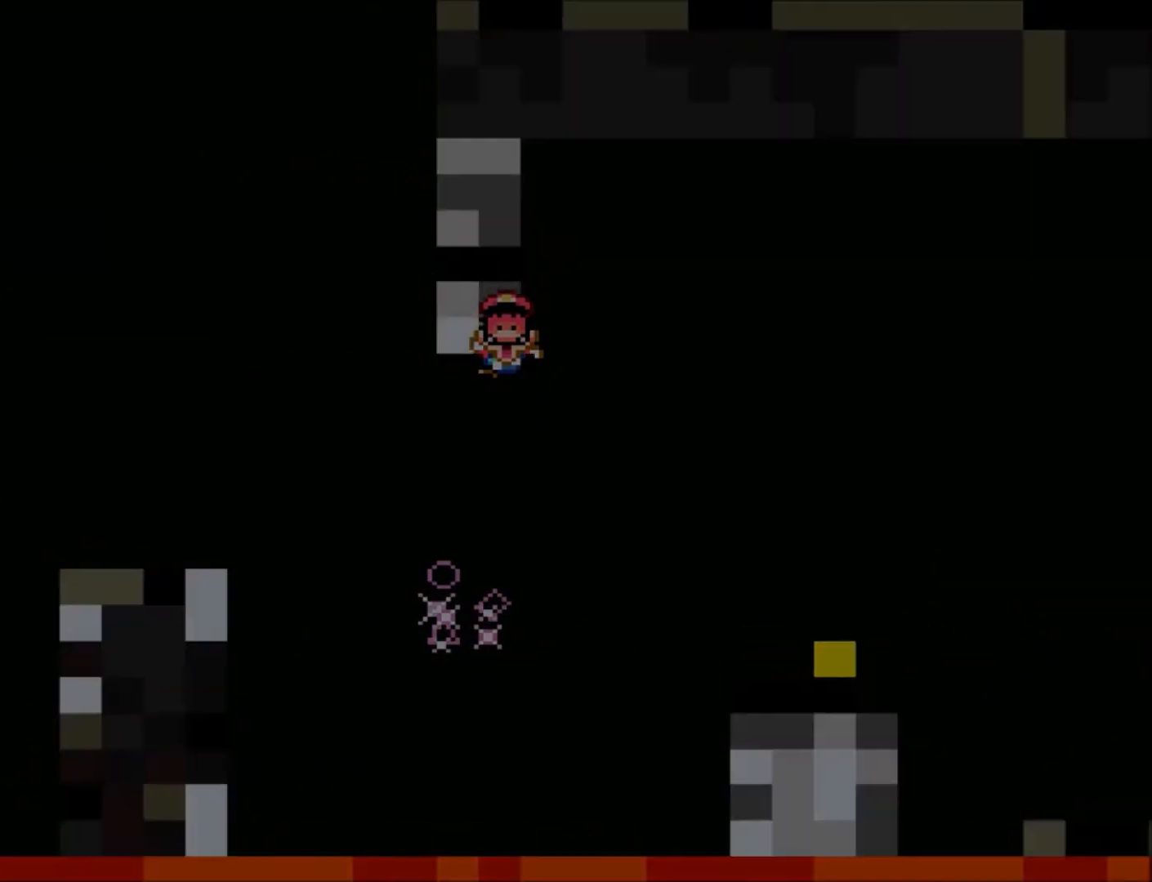
{"buttons": ["X"], "events": []}
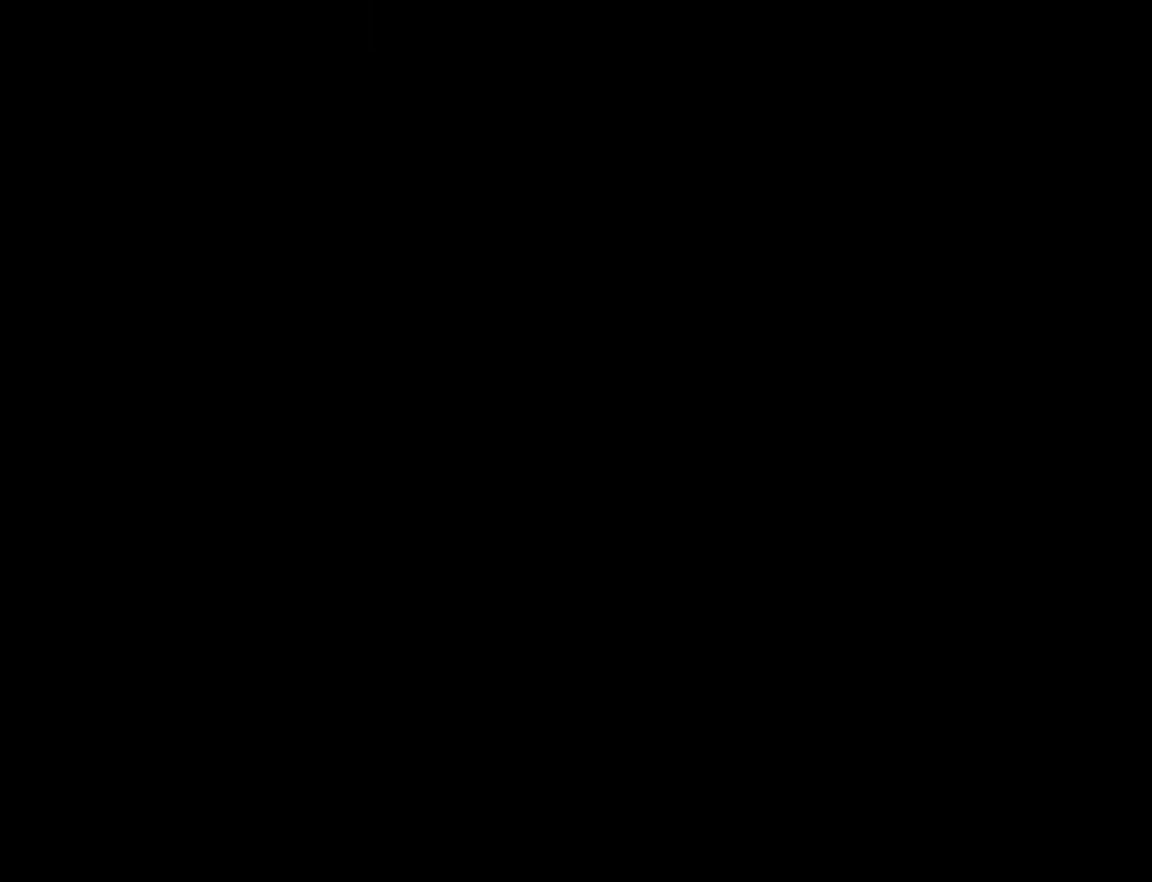
{"buttons": [], "events": [[334, "X", "up"]]}
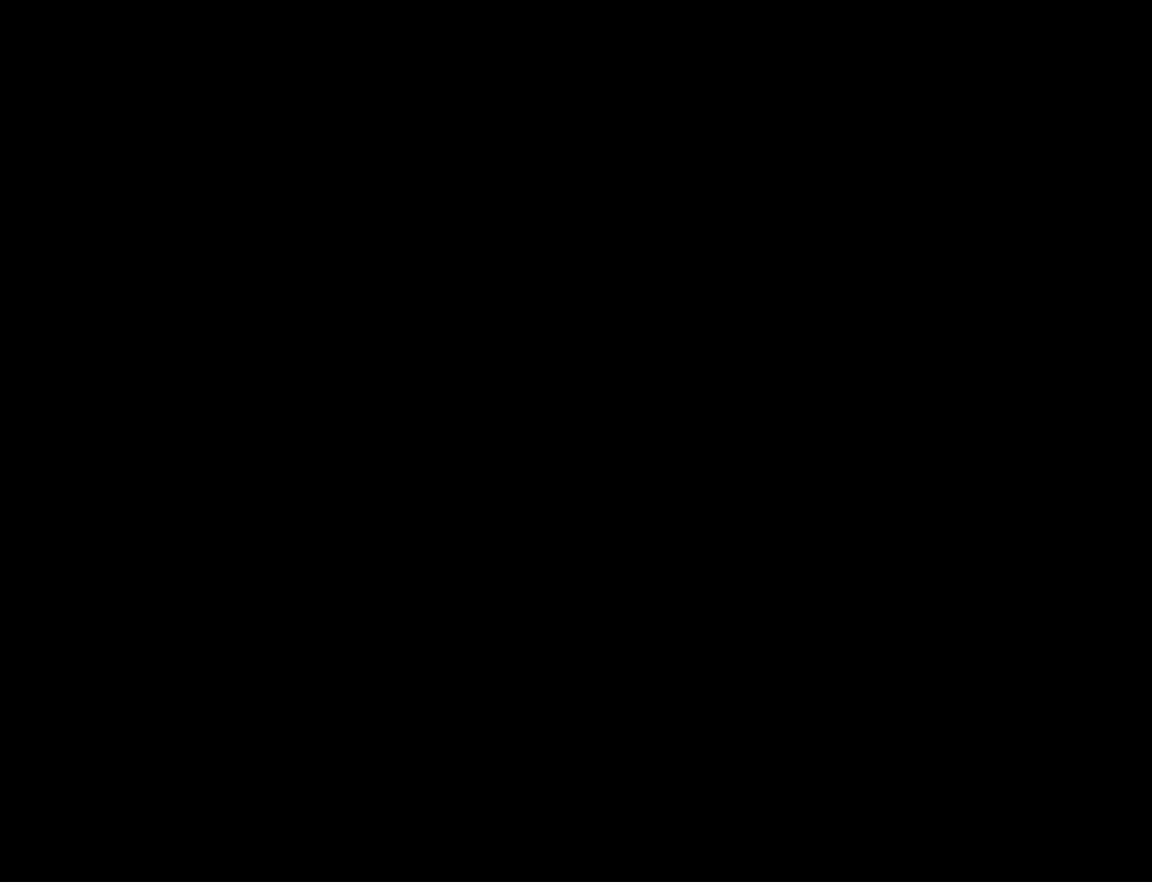
{"buttons": [], "events": [[267, "Y", "down"], [400, "Y", "up"]]}
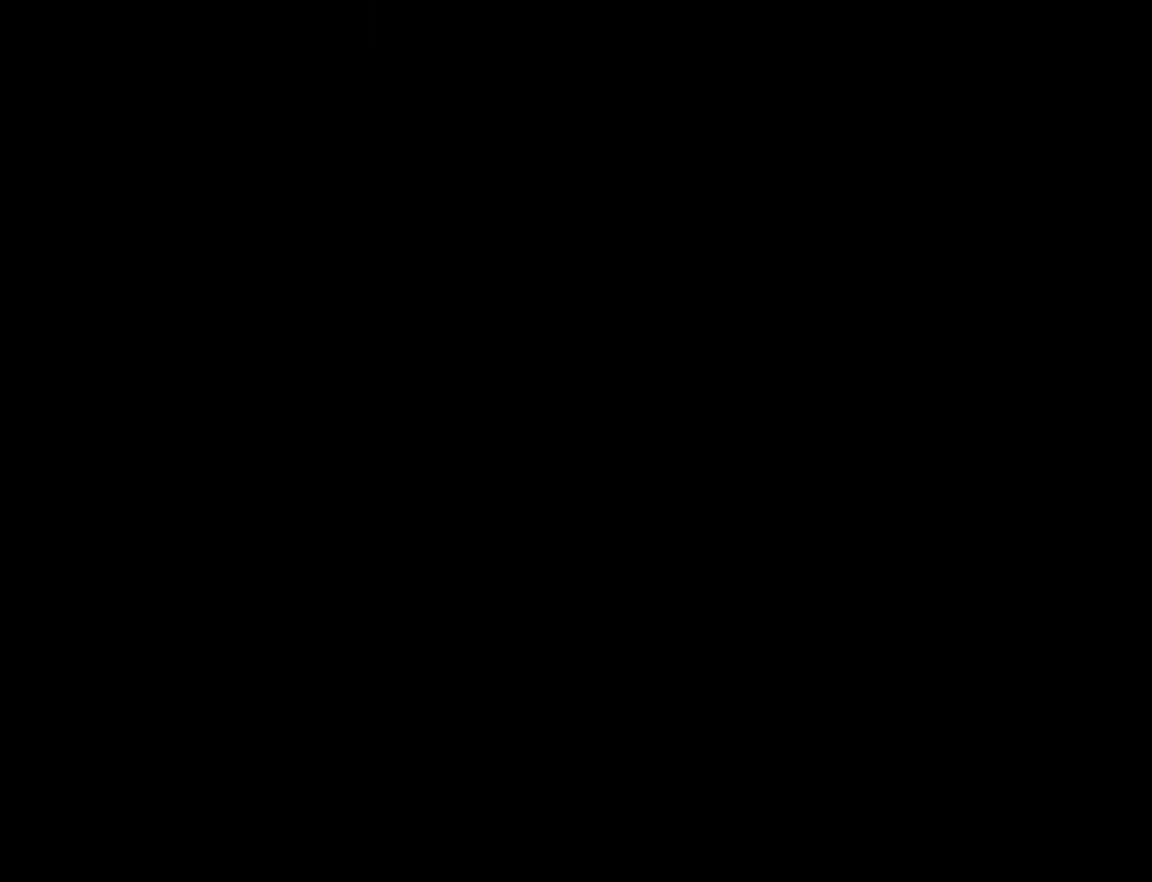
{"buttons": ["X"], "events": [[34, "X", "down"]]}
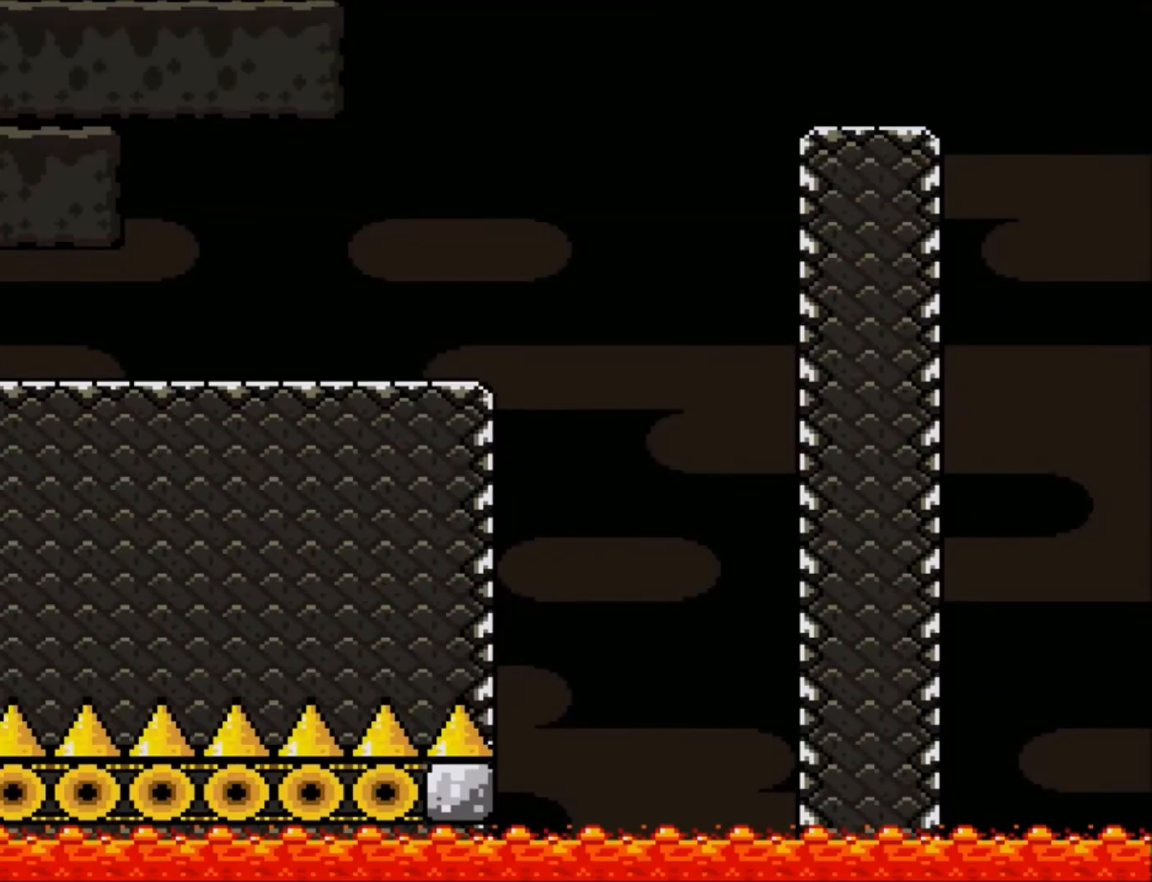
{"buttons": ["Y", "DPAD_RIGHT"], "events": [[267, "DPAD_RIGHT", "down"], [367, "X", "up"], [467, "Y", "down"]]}
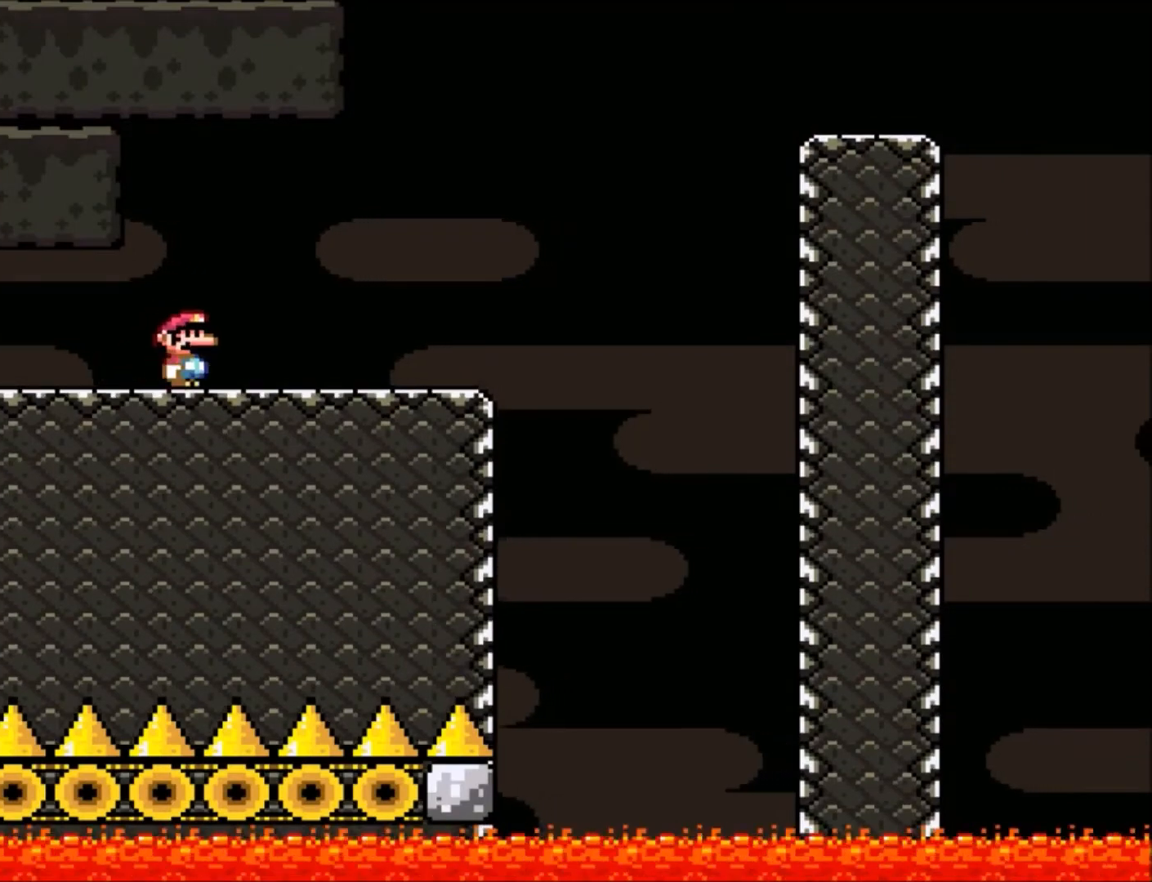
{"buttons": ["B", "Y", "DPAD_RIGHT"], "events": [[334, "B", "down"]]}
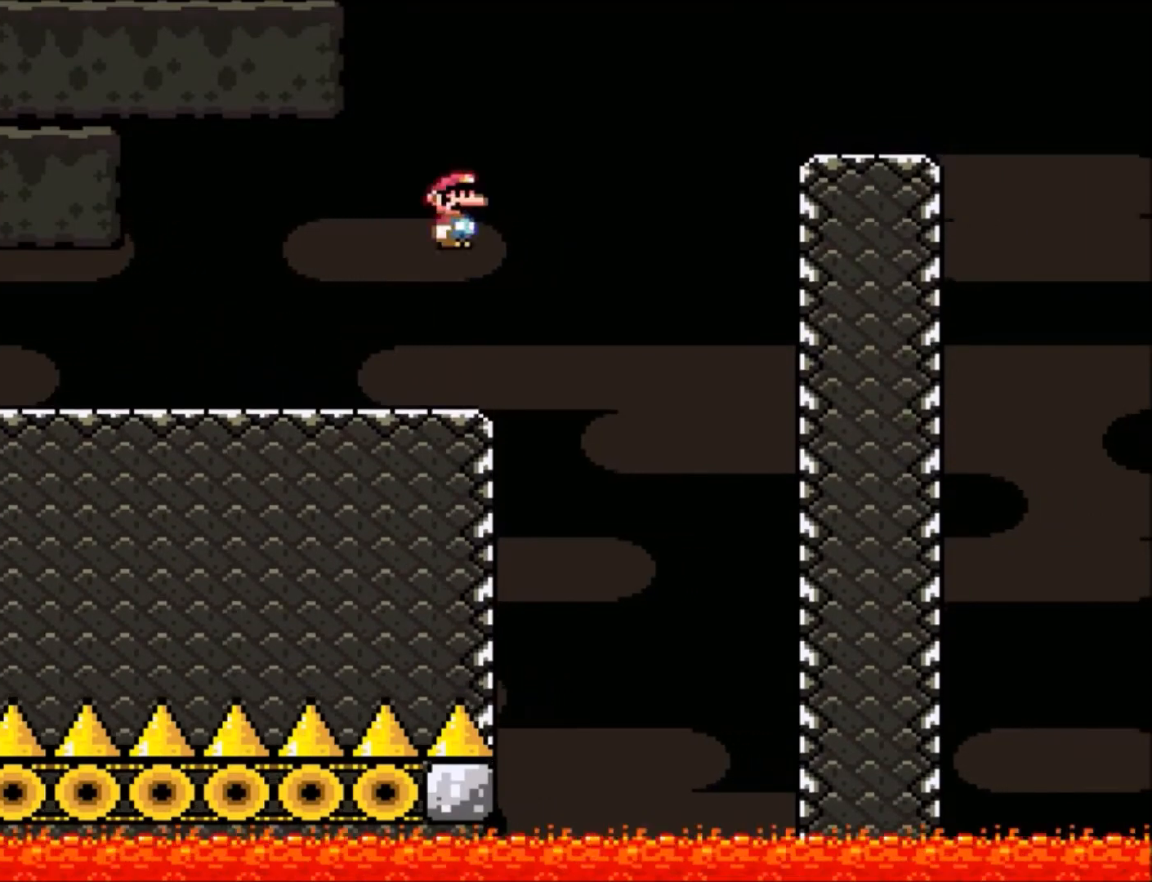
{"buttons": [], "events": [[467, "B", "up"], [467, "DPAD_RIGHT", "up"], [500, "Y", "up"]]}
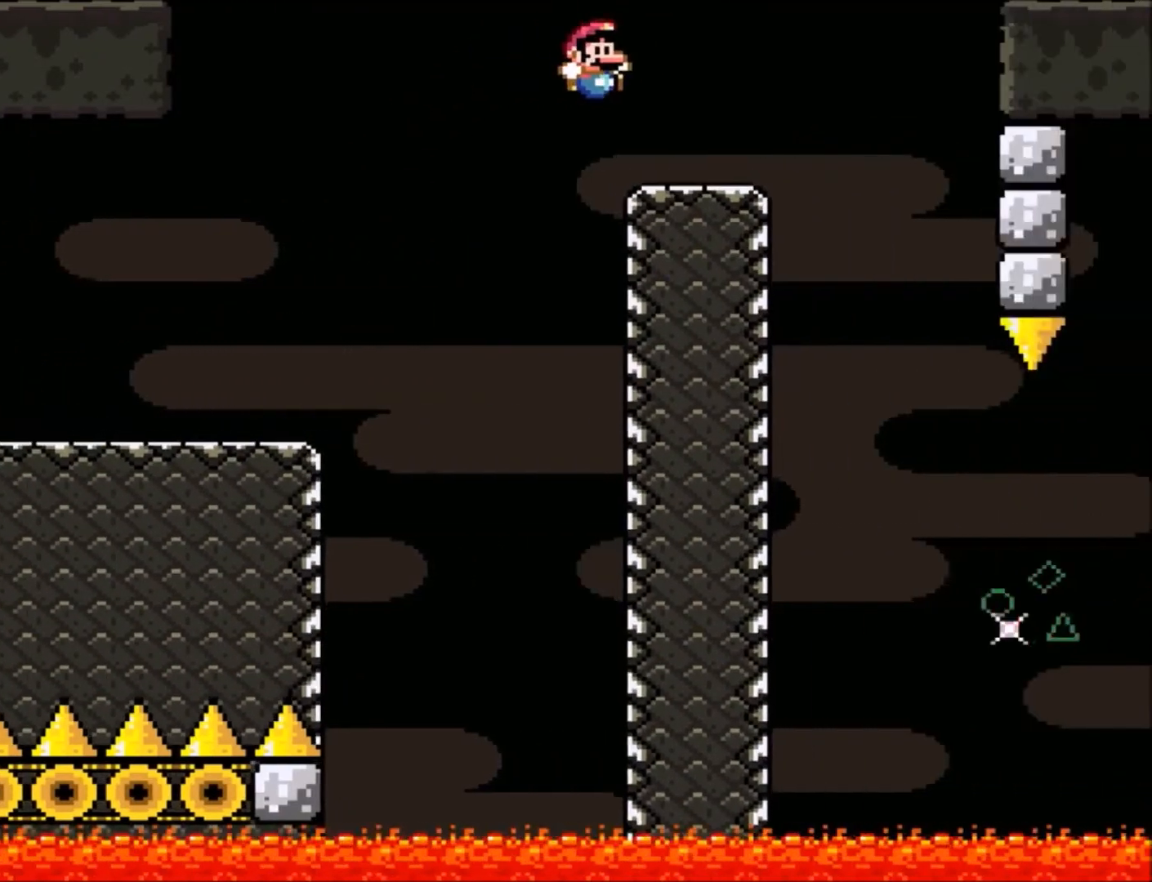
{"buttons": [], "events": [[34, "DPAD_LEFT", "down"], [167, "DPAD_LEFT", "up"], [234, "DPAD_RIGHT", "down"], [234, "X", "down"], [267, "A", "down"], [401, "A", "up"], [434, "X", "up"], [467, "DPAD_RIGHT", "up"]]}
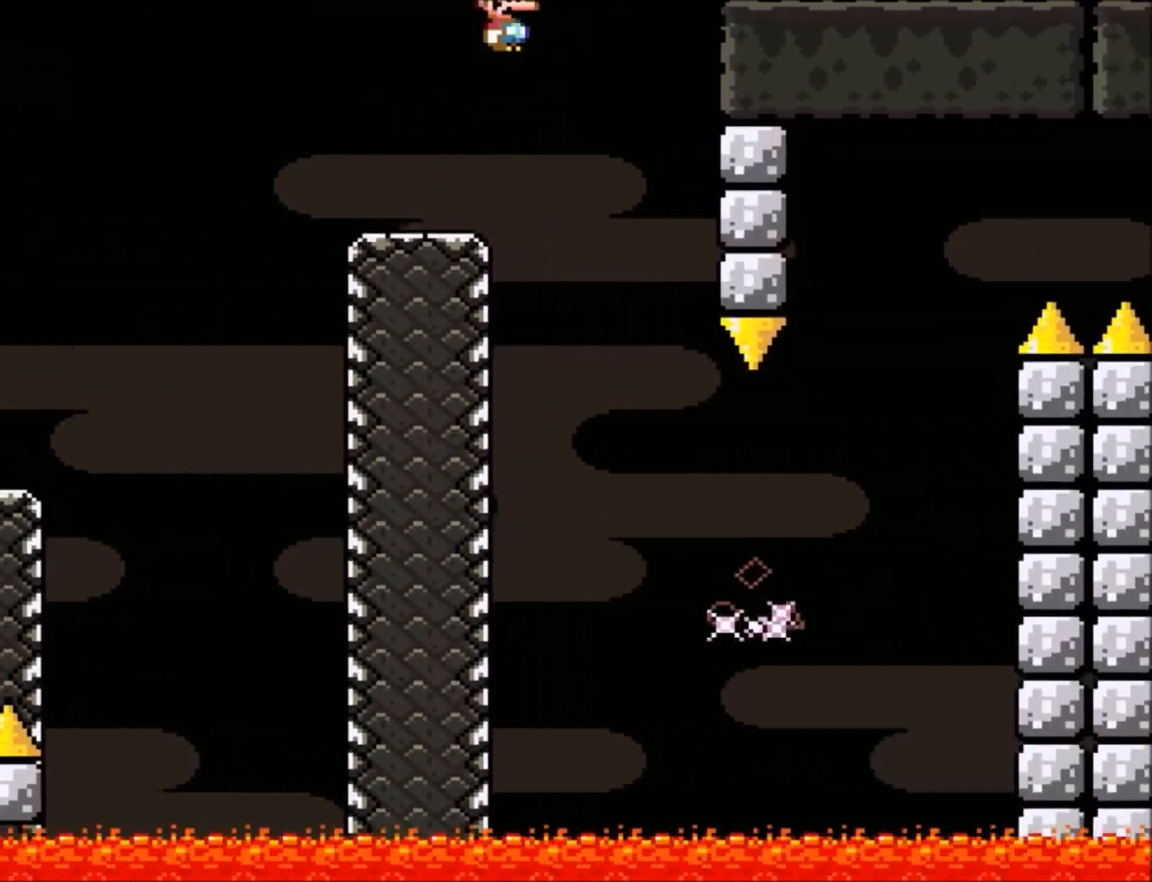
{"buttons": ["DPAD_RIGHT"], "events": [[100, "DPAD_LEFT", "down"], [100, "DPAD_UP", "down"], [166, "DPAD_LEFT", "up"], [166, "DPAD_RIGHT", "down"], [166, "DPAD_UP", "up"], [233, "DPAD_RIGHT", "up"], [433, "DPAD_RIGHT", "down"]]}
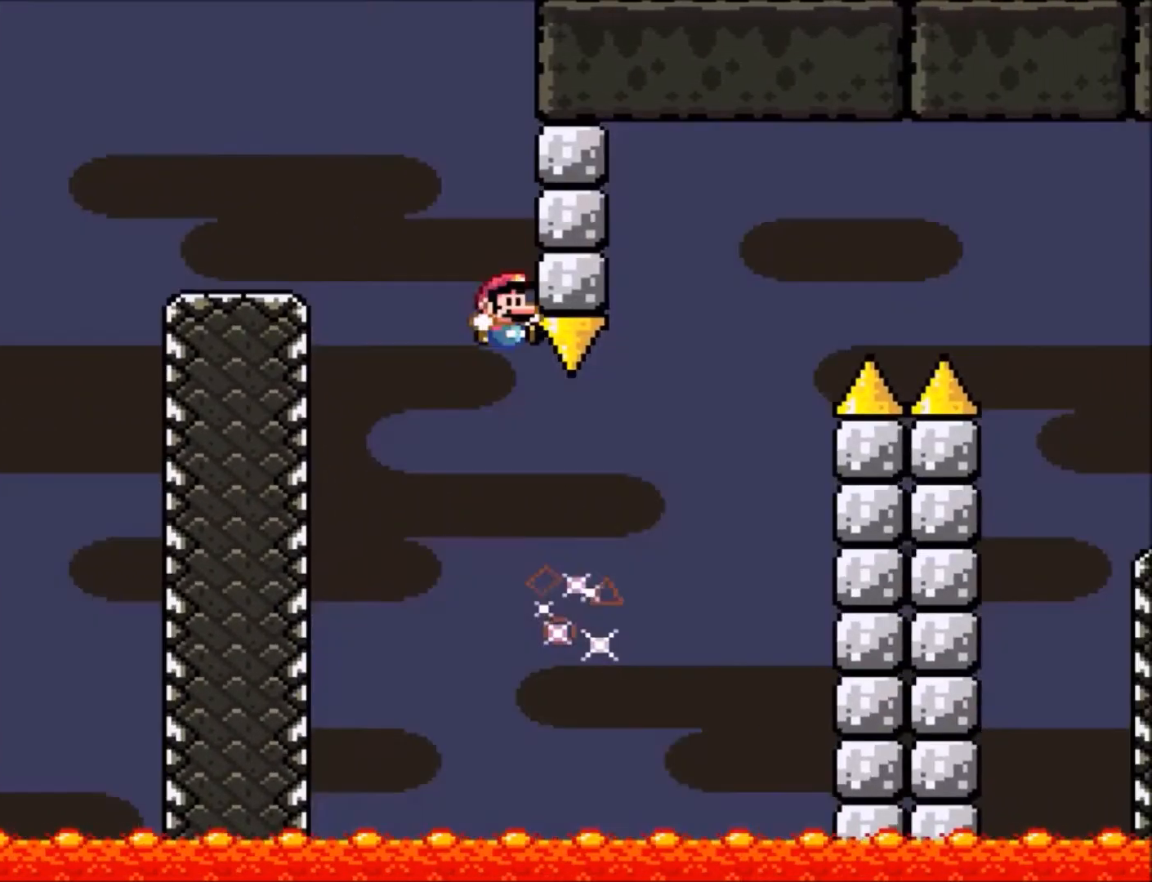
{"buttons": ["A"], "events": [[33, "DPAD_RIGHT", "up"], [200, "DPAD_LEFT", "down"], [234, "DPAD_UP", "down"], [300, "DPAD_LEFT", "up"], [300, "DPAD_UP", "up"], [401, "A", "down"]]}
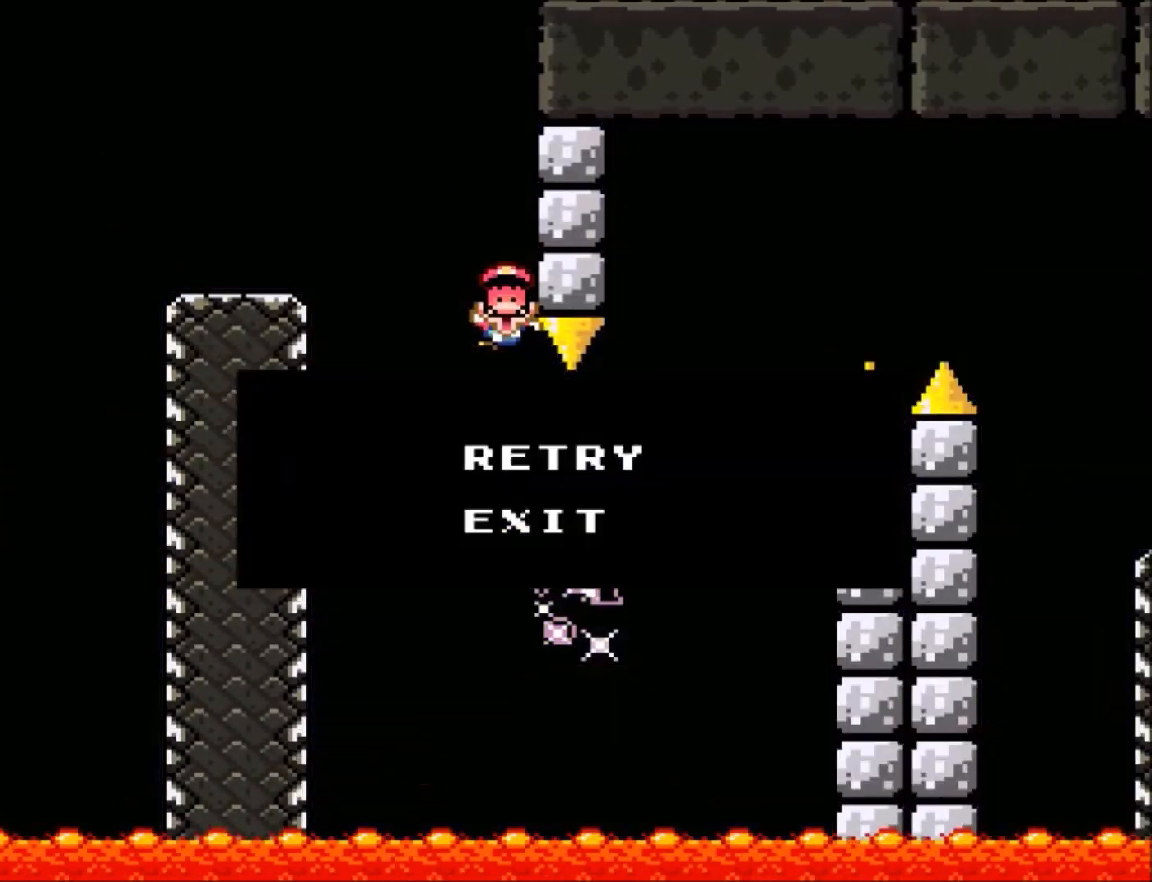
{"buttons": ["X"], "events": [[66, "A", "up"], [133, "A", "down"], [233, "A", "up"], [467, "X", "down"]]}
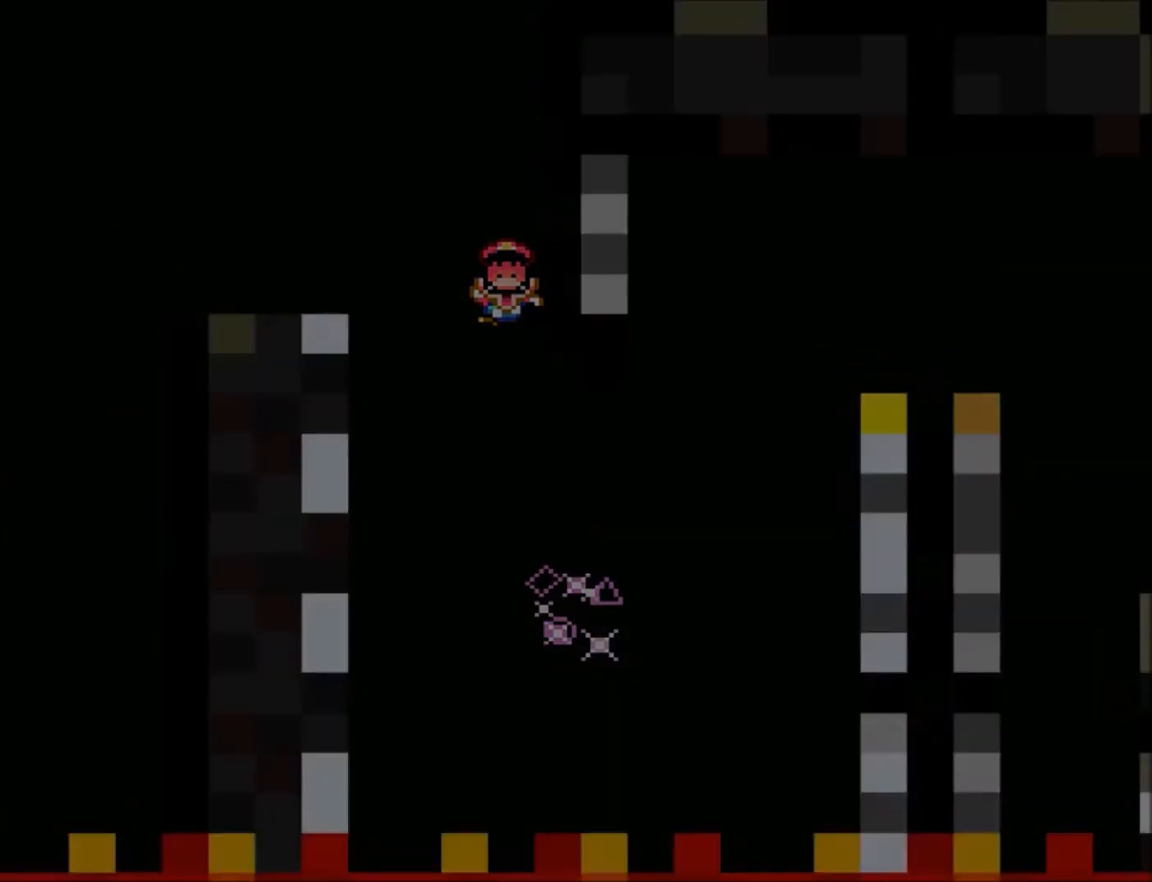
{"buttons": [], "events": [[401, "X", "up"]]}
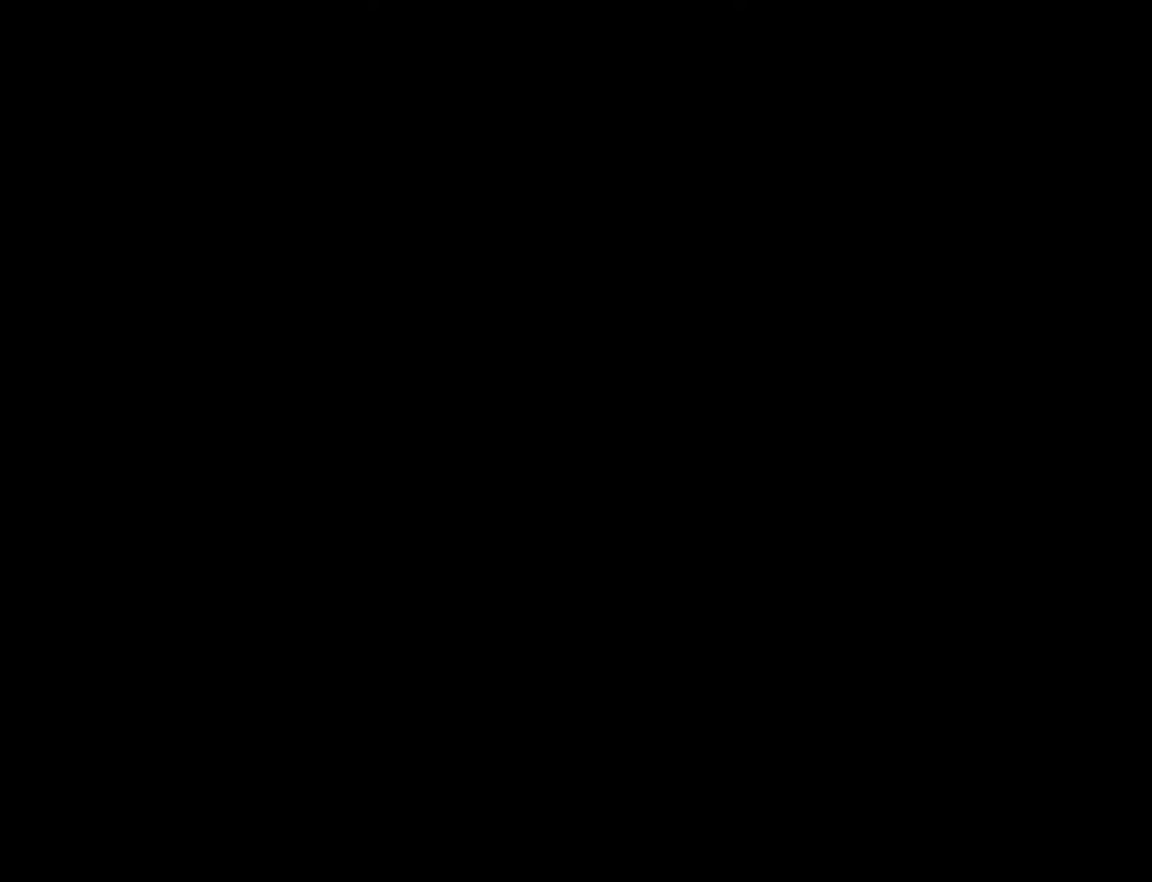
{"buttons": ["Y"], "events": [[200, "A", "down"], [300, "A", "up"], [500, "Y", "down"]]}
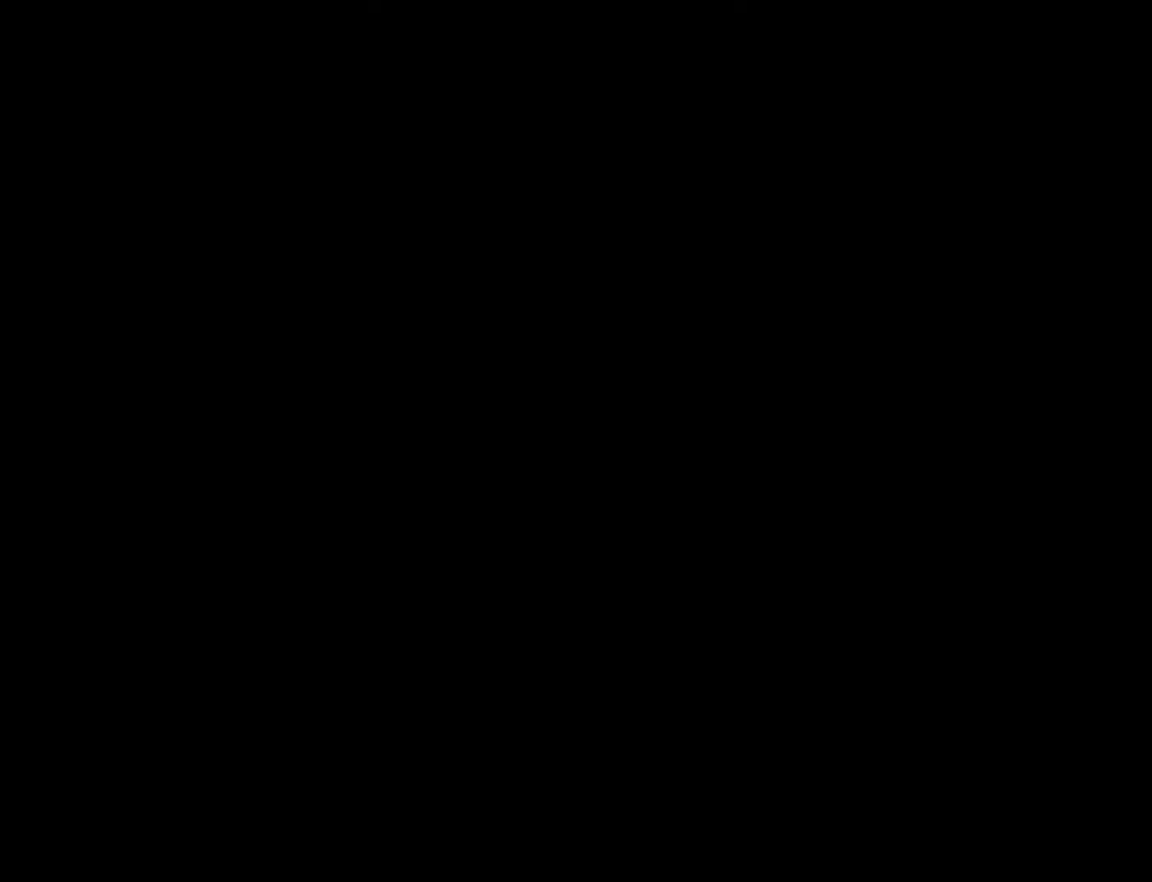
{"buttons": ["Y"], "events": []}
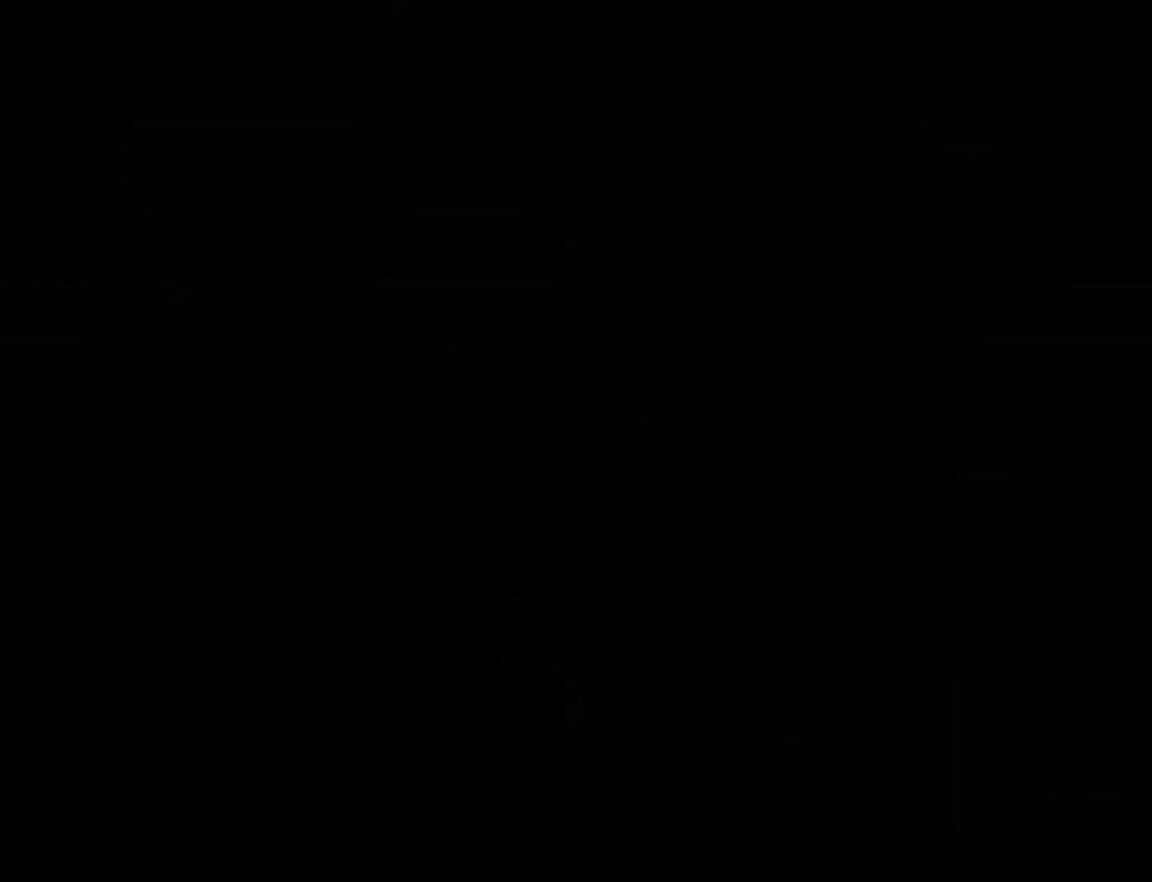
{"buttons": ["Y"], "events": []}
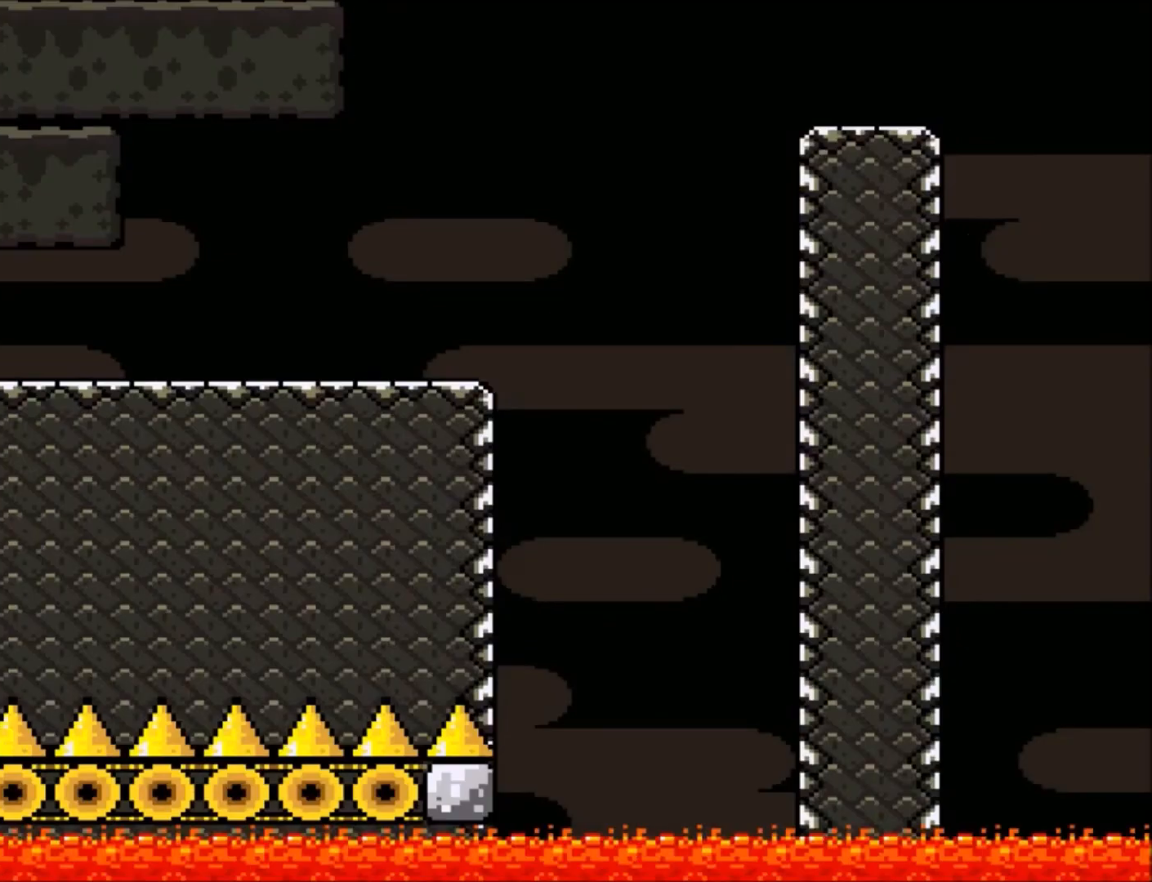
{"buttons": ["Y", "DPAD_RIGHT"], "events": [[100, "DPAD_RIGHT", "down"]]}
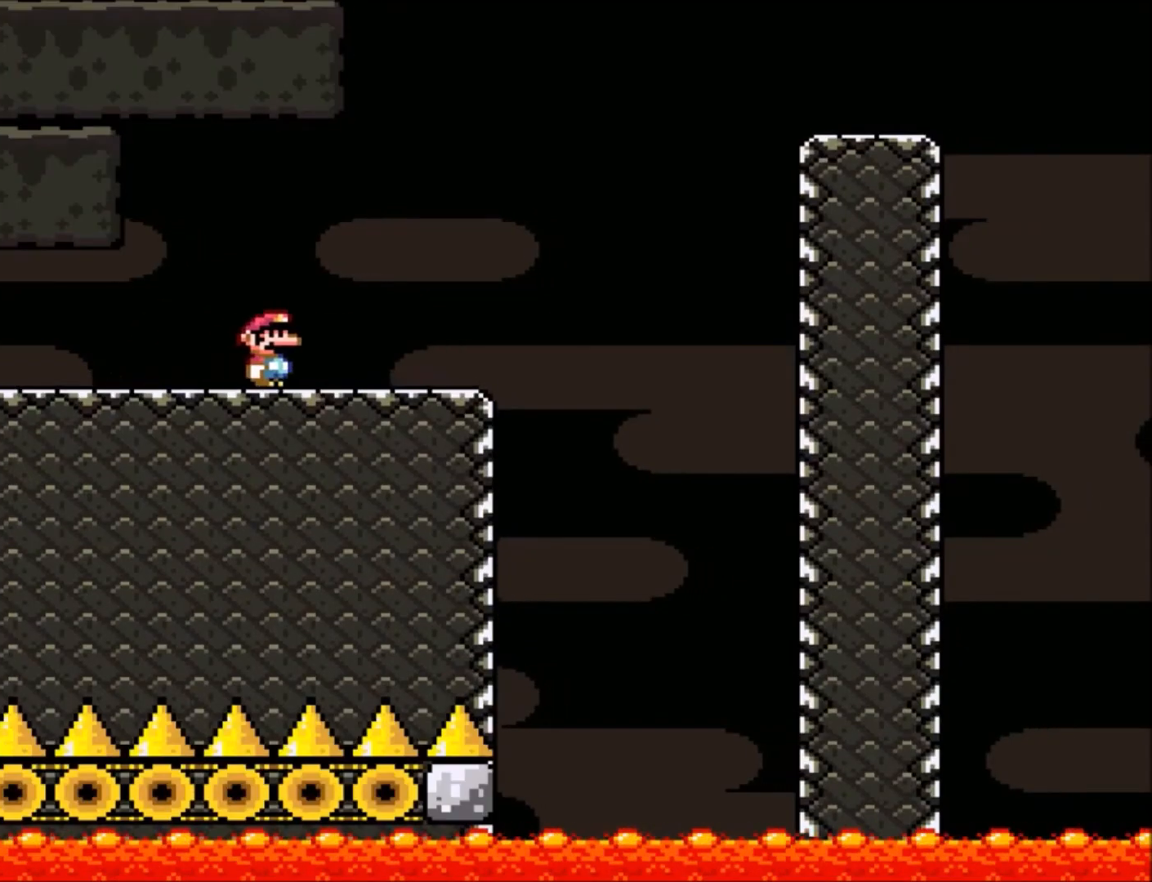
{"buttons": ["B", "Y", "DPAD_RIGHT"], "events": [[100, "B", "down"]]}
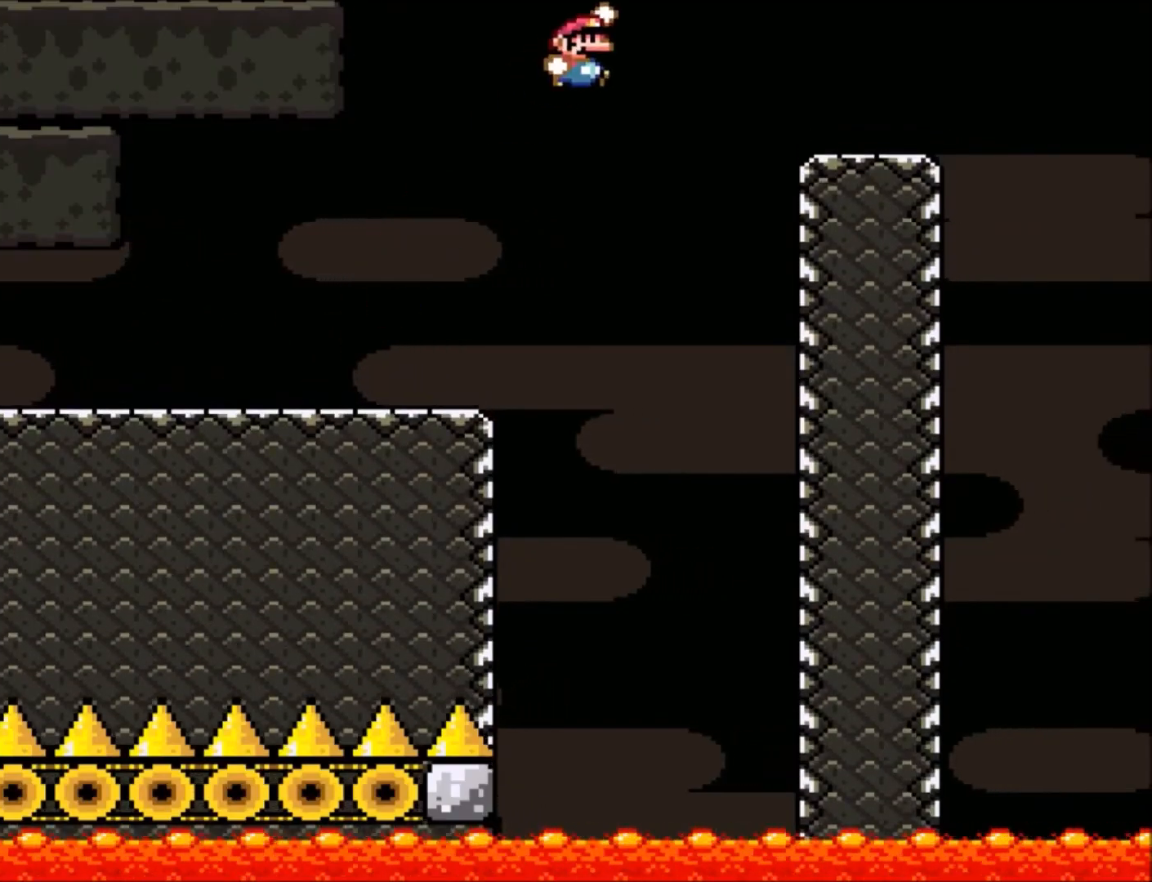
{"buttons": [], "events": [[267, "B", "up"], [267, "DPAD_RIGHT", "up"], [300, "DPAD_LEFT", "down"], [334, "Y", "up"], [501, "DPAD_LEFT", "up"]]}
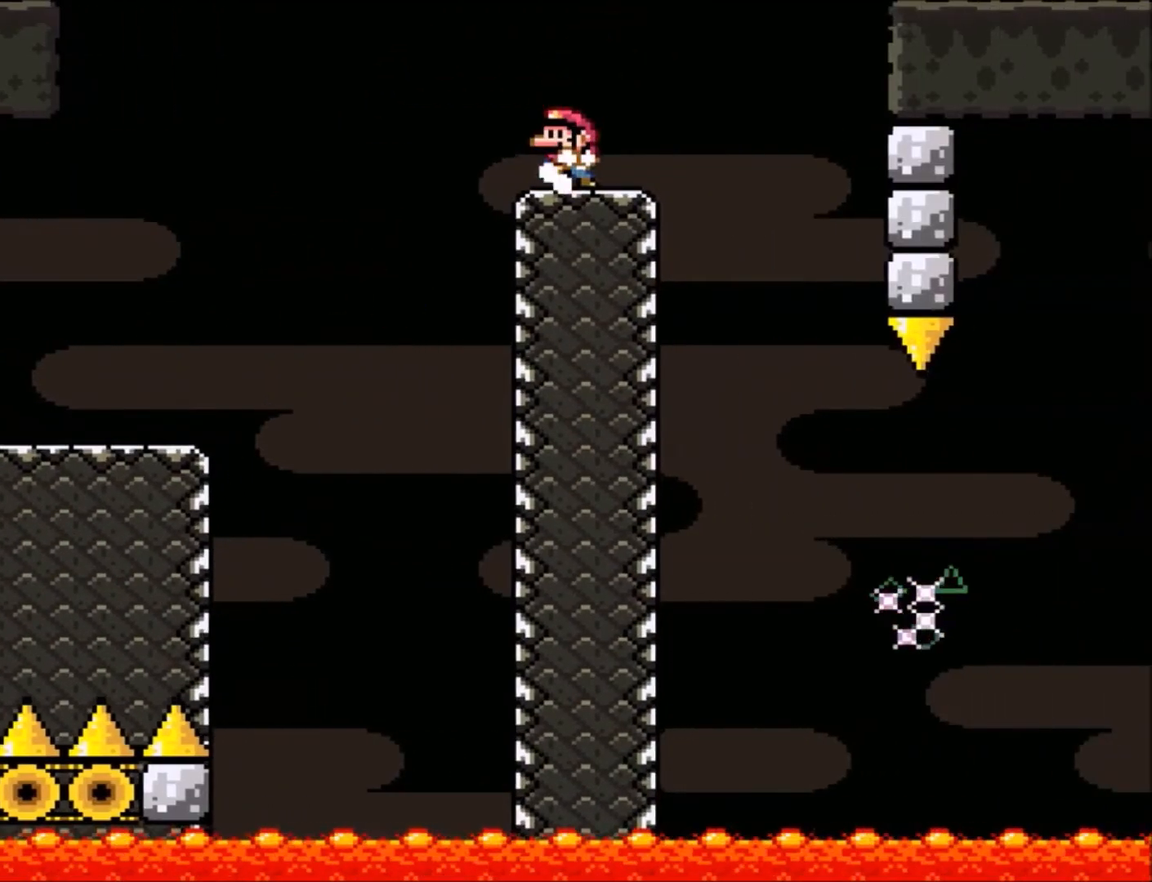
{"buttons": ["DPAD_RIGHT"], "events": [[166, "DPAD_RIGHT", "down"], [267, "DPAD_RIGHT", "up"], [367, "A", "down"], [500, "A", "up"], [500, "DPAD_RIGHT", "down"]]}
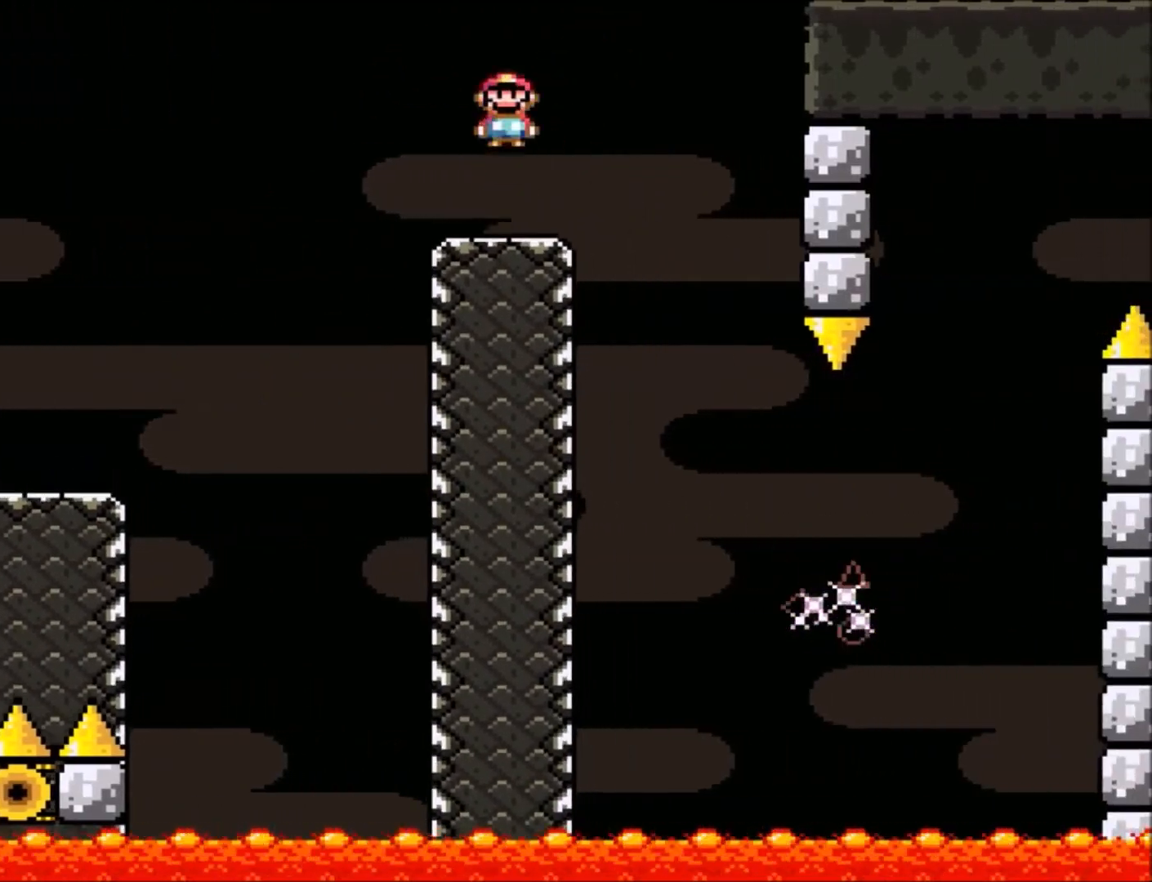
{"buttons": ["DPAD_RIGHT"], "events": [[134, "DPAD_RIGHT", "up"], [200, "DPAD_RIGHT", "down"]]}
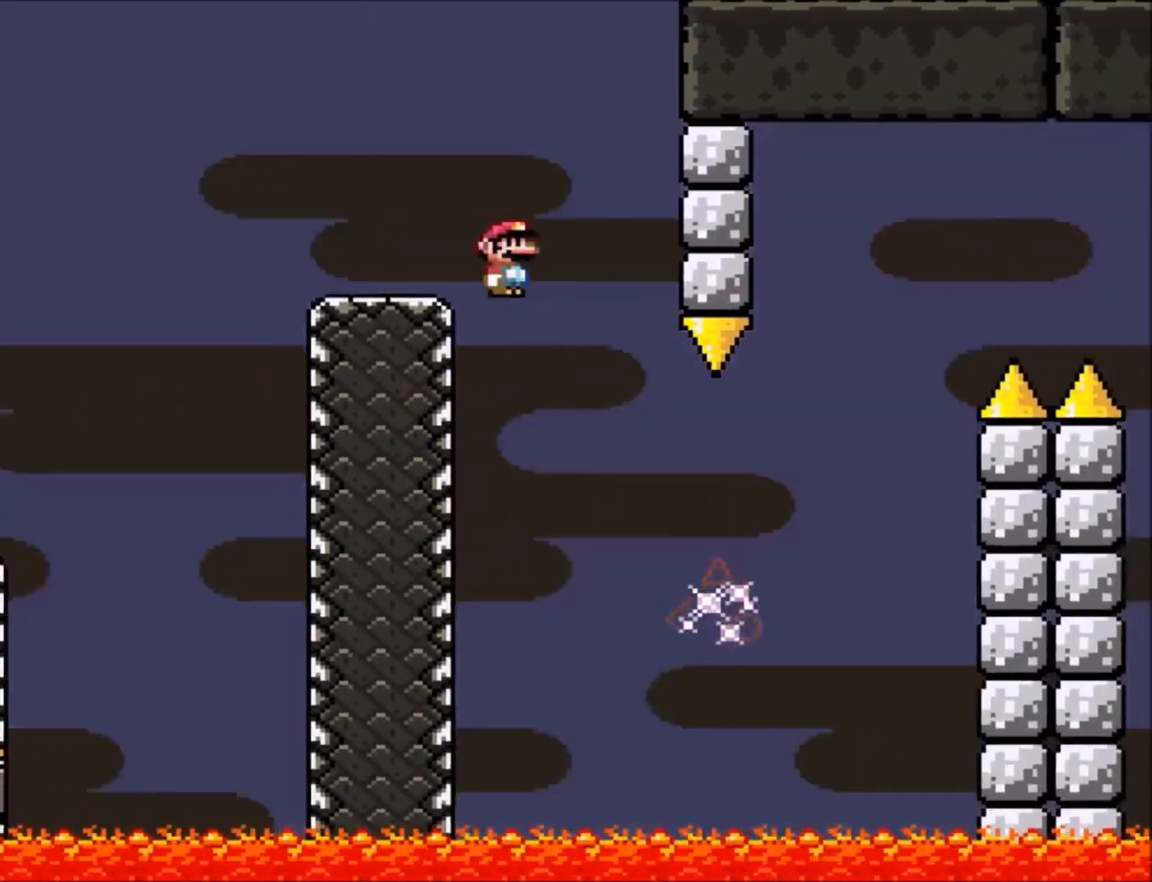
{"buttons": [], "events": [[166, "DPAD_RIGHT", "up"]]}
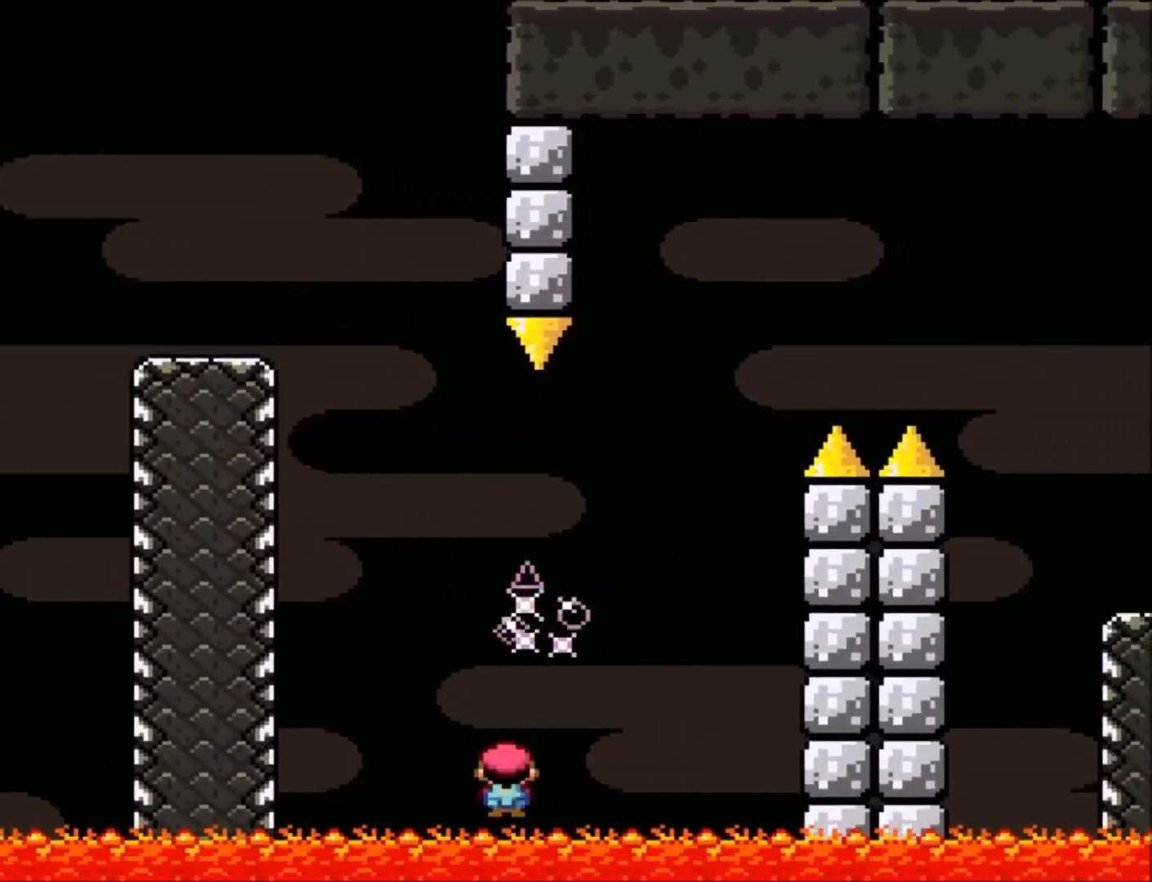
{"buttons": [], "events": [[167, "A", "down"], [267, "A", "up"], [367, "A", "down"], [401, "A", "up"]]}
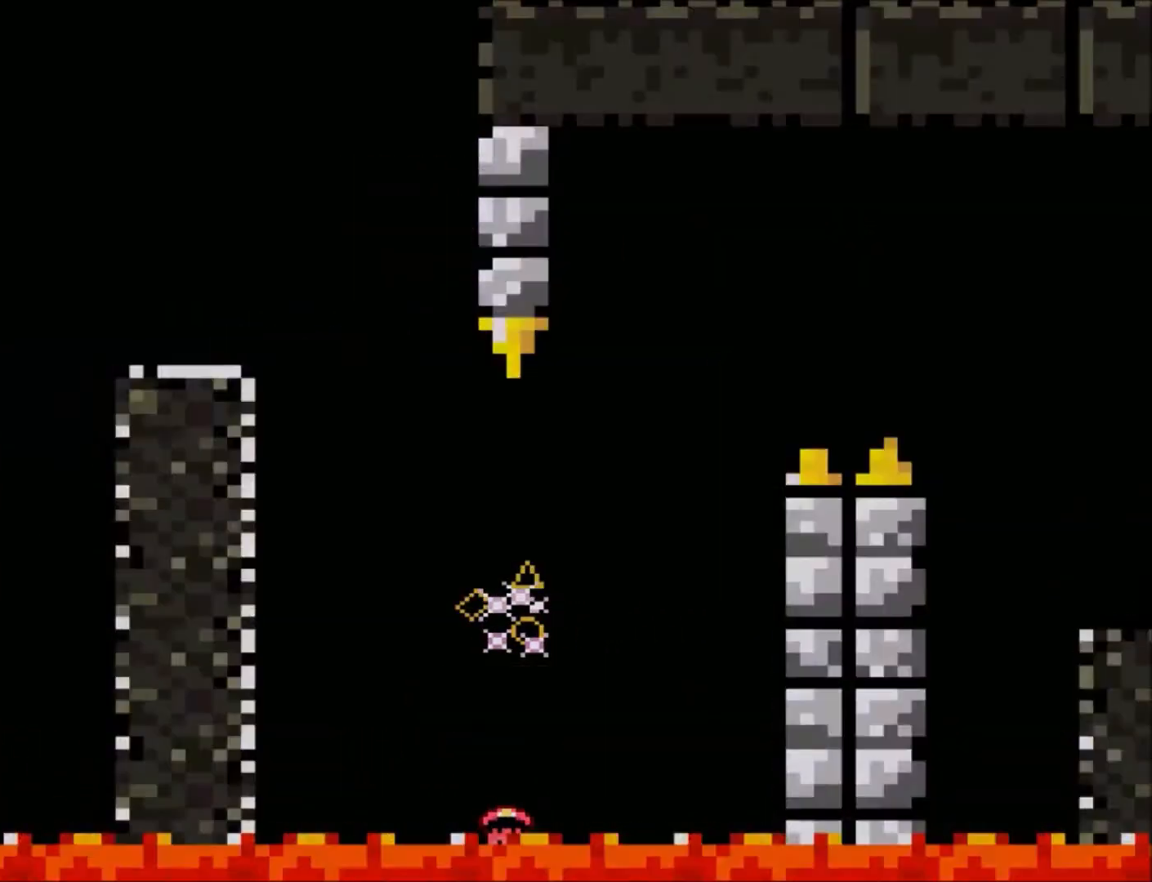
{"buttons": ["X"], "events": [[433, "X", "down"]]}
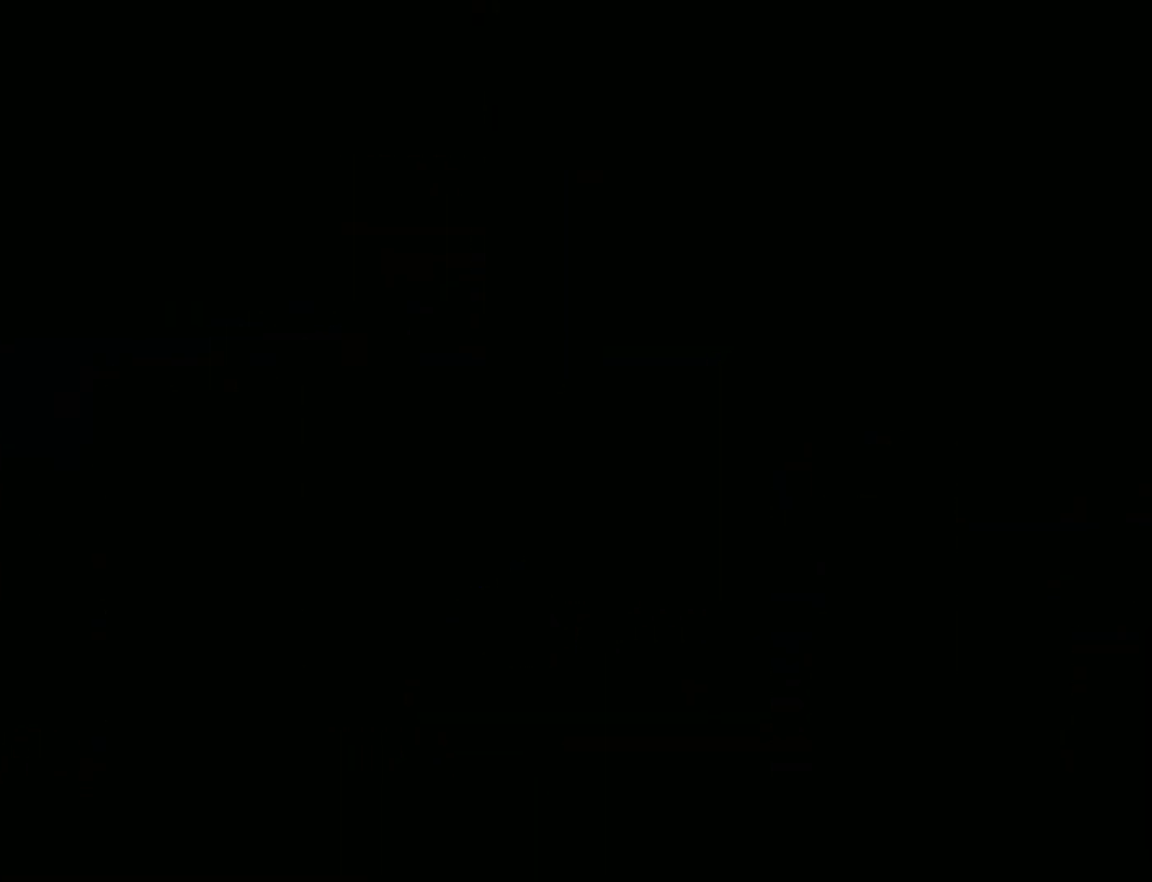
{"buttons": ["X"], "events": []}
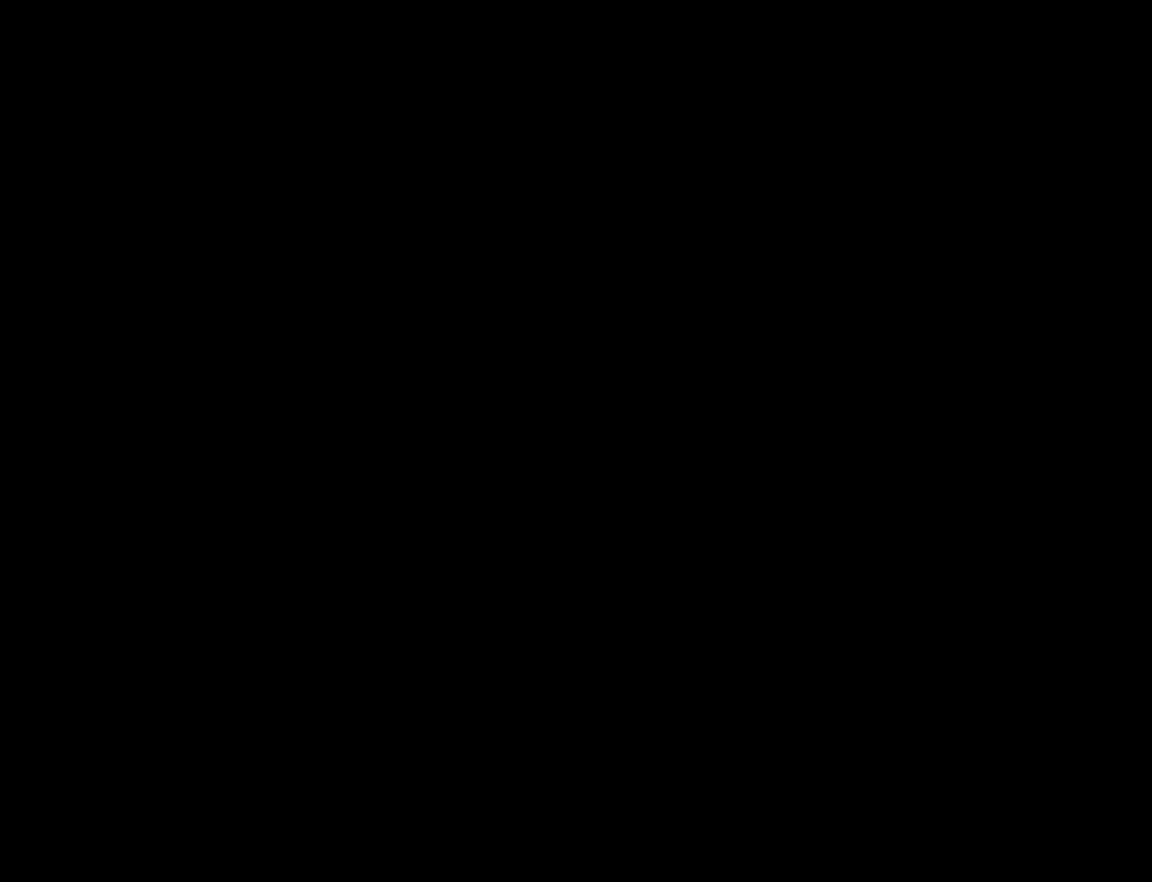
{"buttons": ["X"], "events": []}
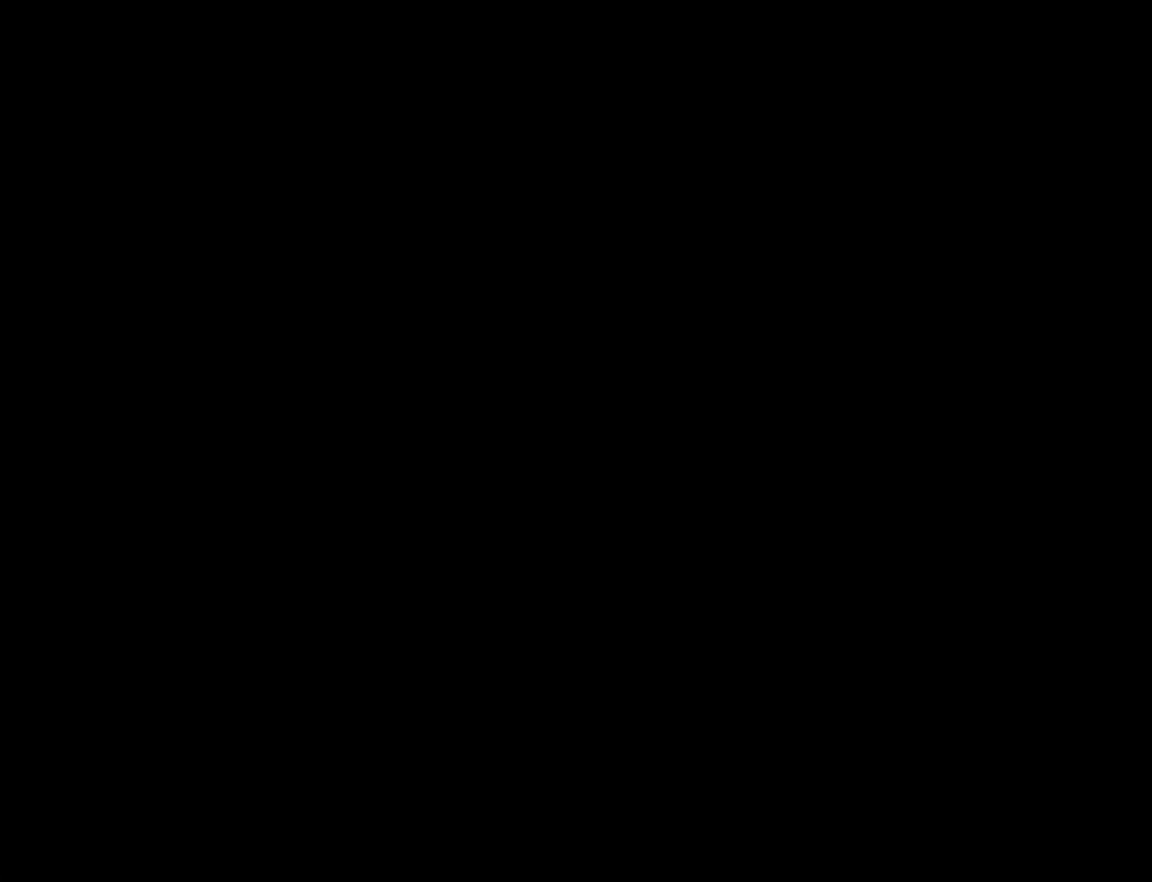
{"buttons": ["X"], "events": [[267, "DPAD_RIGHT", "down"], [300, "DPAD_RIGHT", "up"]]}
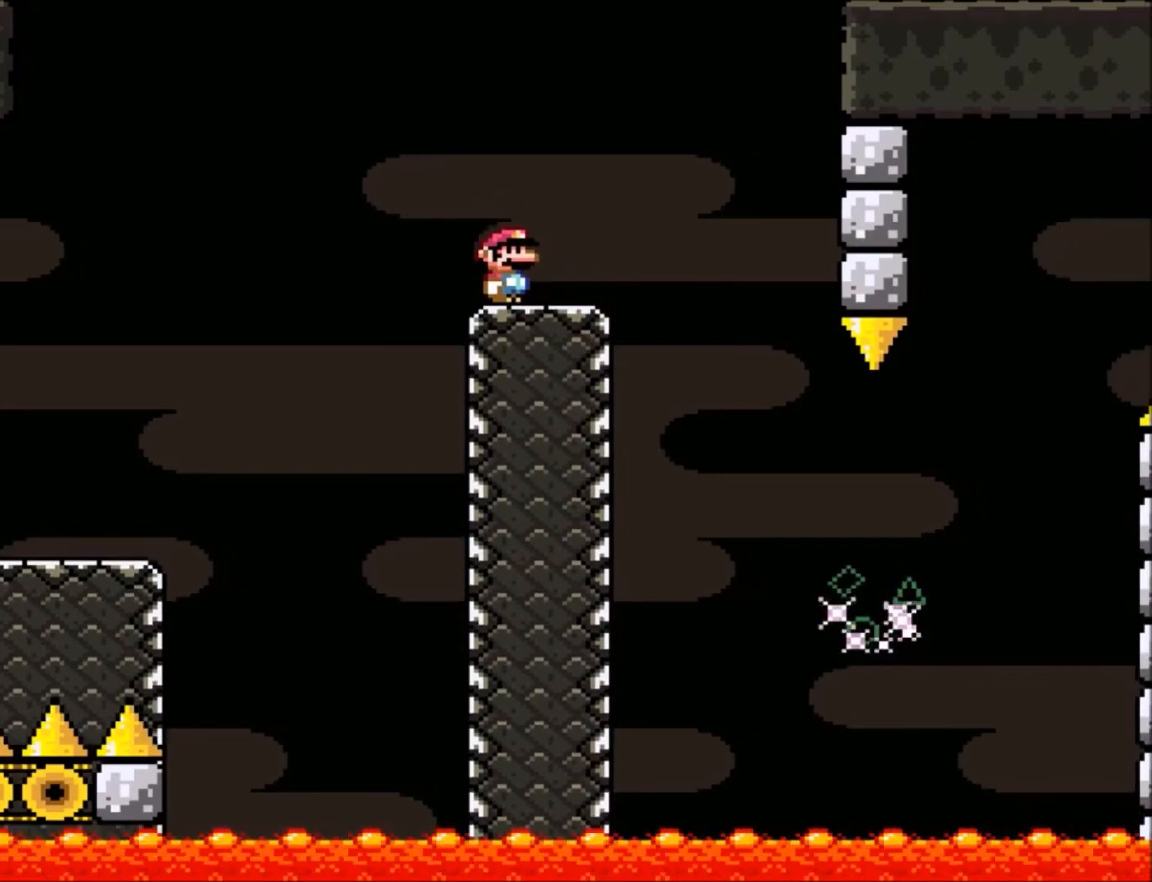
{"buttons": ["A", "X", "DPAD_RIGHT"], "events": [[400, "DPAD_RIGHT", "down"], [467, "A", "down"]]}